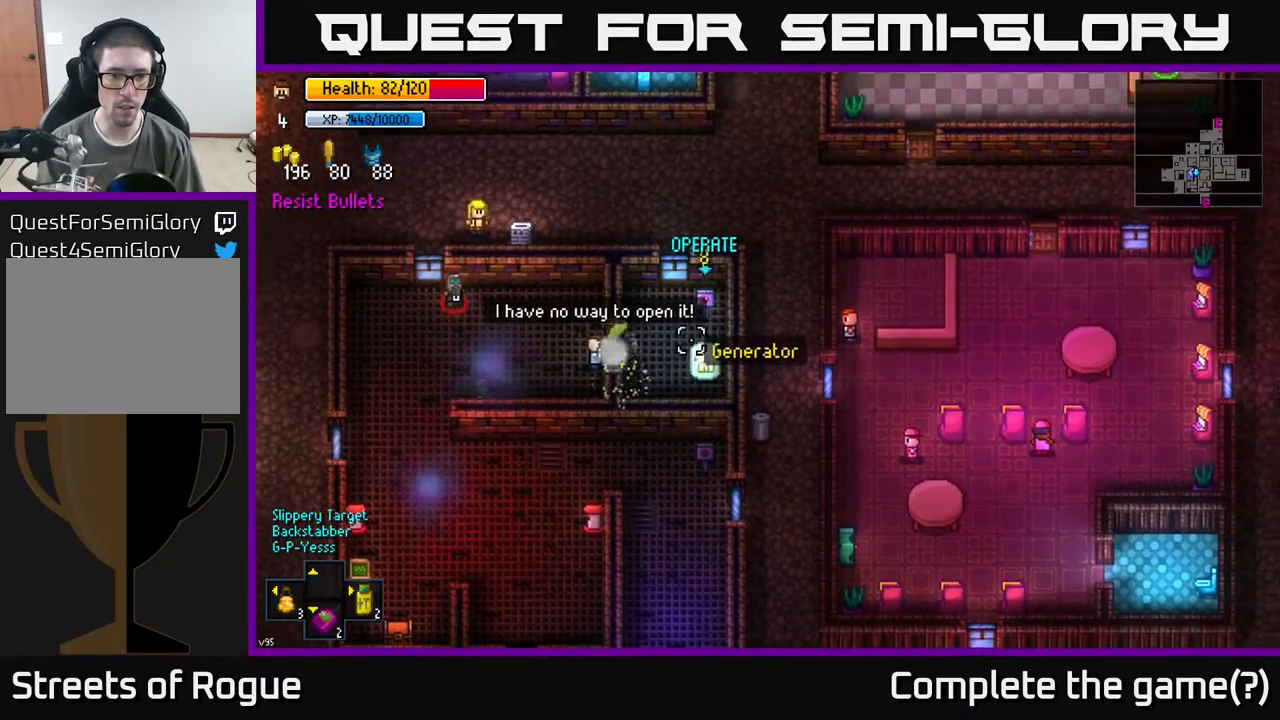
Gameplay with a controller (Xbox layout); each line is a JSON object with the inputs held at the frame after it. "events" lists button and stick changes between this image and that frame as [ms after this image, input, new state], when the widget could be followed in between.
{"buttons": [], "left_stick": "up-right", "right_stick": "center", "events": [[200, "left_stick", "right"], [317, "right_stick", "center"], [500, "left_stick", "up-right"]]}
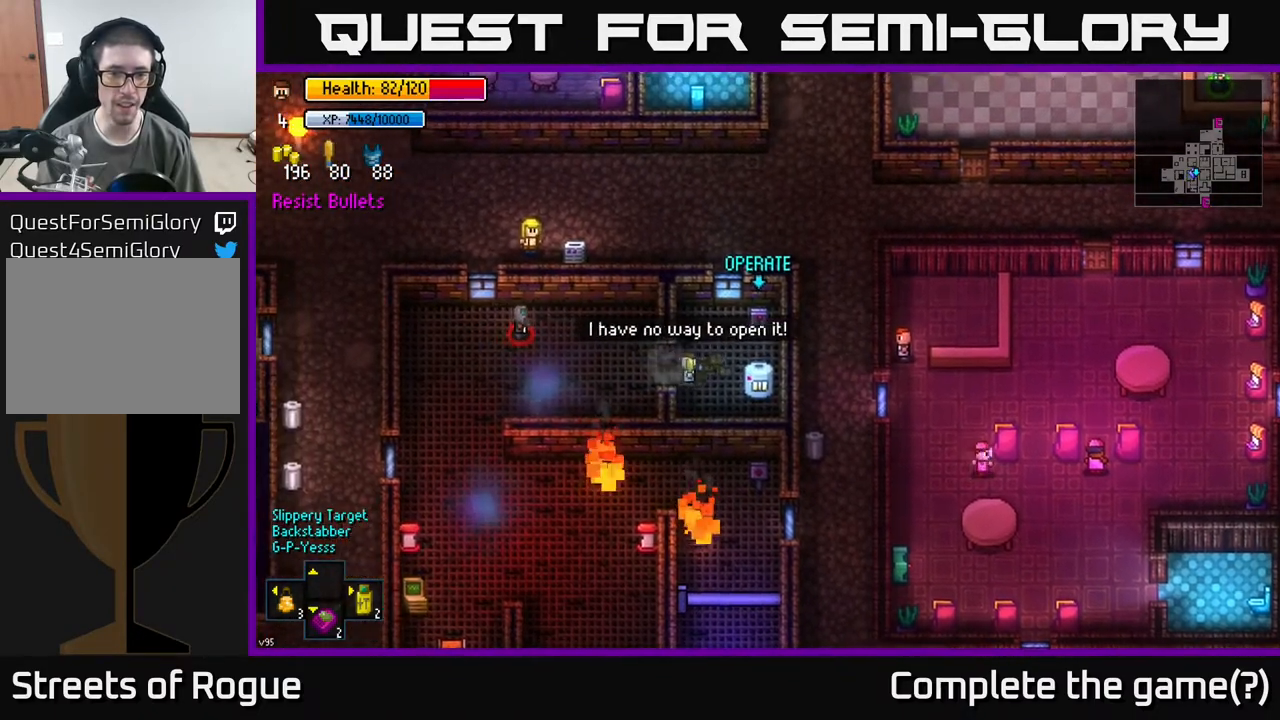
{"buttons": [], "left_stick": "down-left", "right_stick": "center", "events": [[217, "left_stick", "right"], [333, "A", "down"], [367, "left_stick", "down-left"], [417, "A", "up"]]}
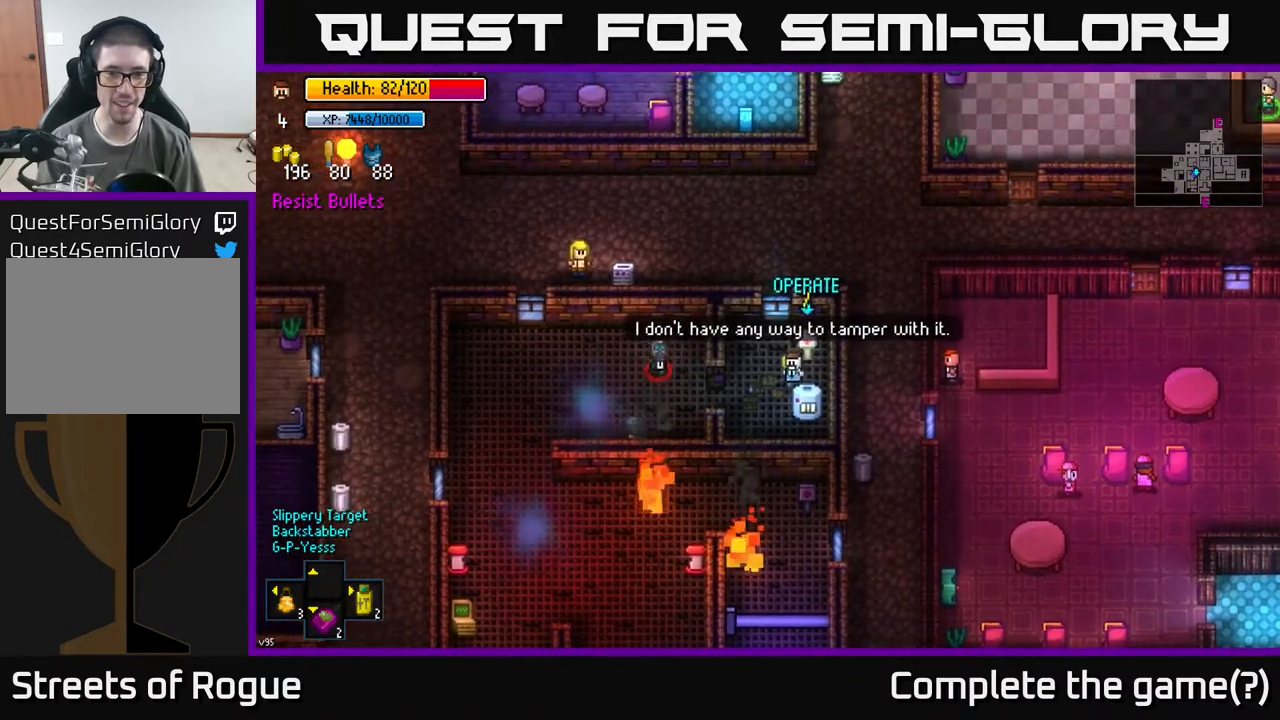
{"buttons": ["A"], "left_stick": "center", "right_stick": "center", "events": [[83, "left_stick", "center"], [267, "left_stick", "up"], [417, "A", "down"], [467, "left_stick", "center"]]}
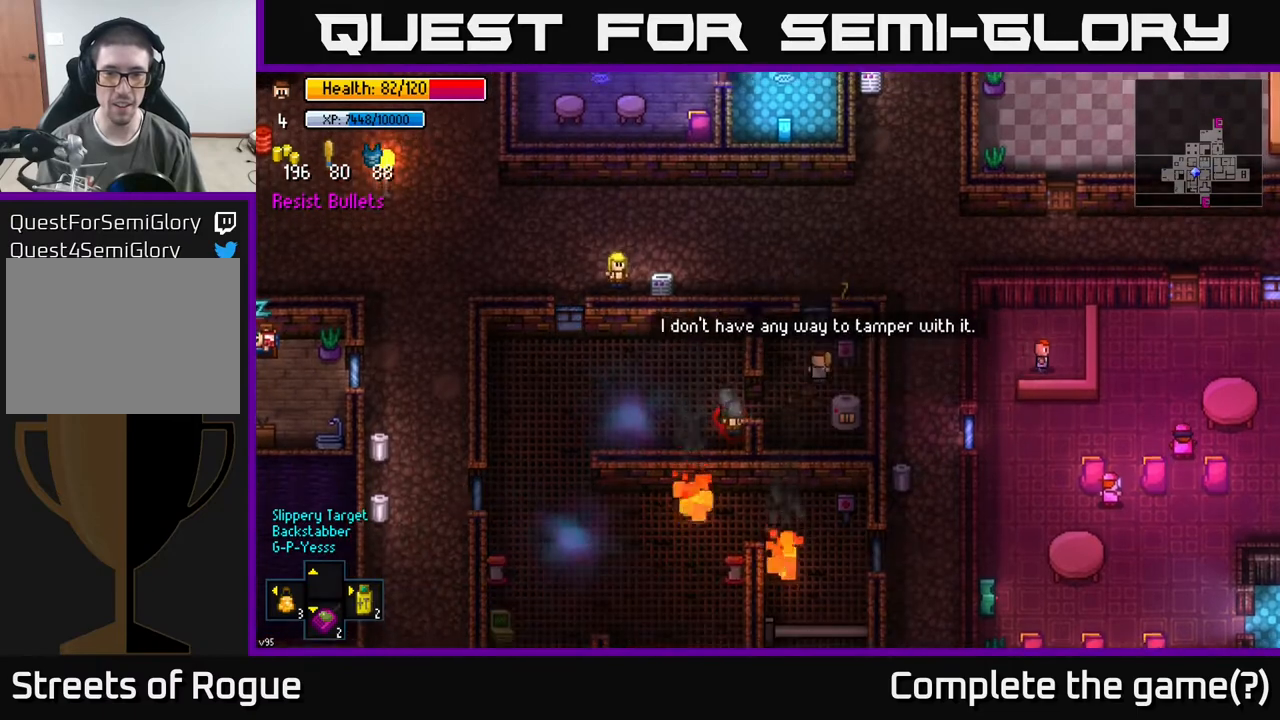
{"buttons": [], "left_stick": "up-right", "right_stick": "down", "events": [[33, "A", "up"], [267, "left_stick", "left"], [400, "right_stick", "down"], [417, "left_stick", "up"], [467, "left_stick", "up-right"]]}
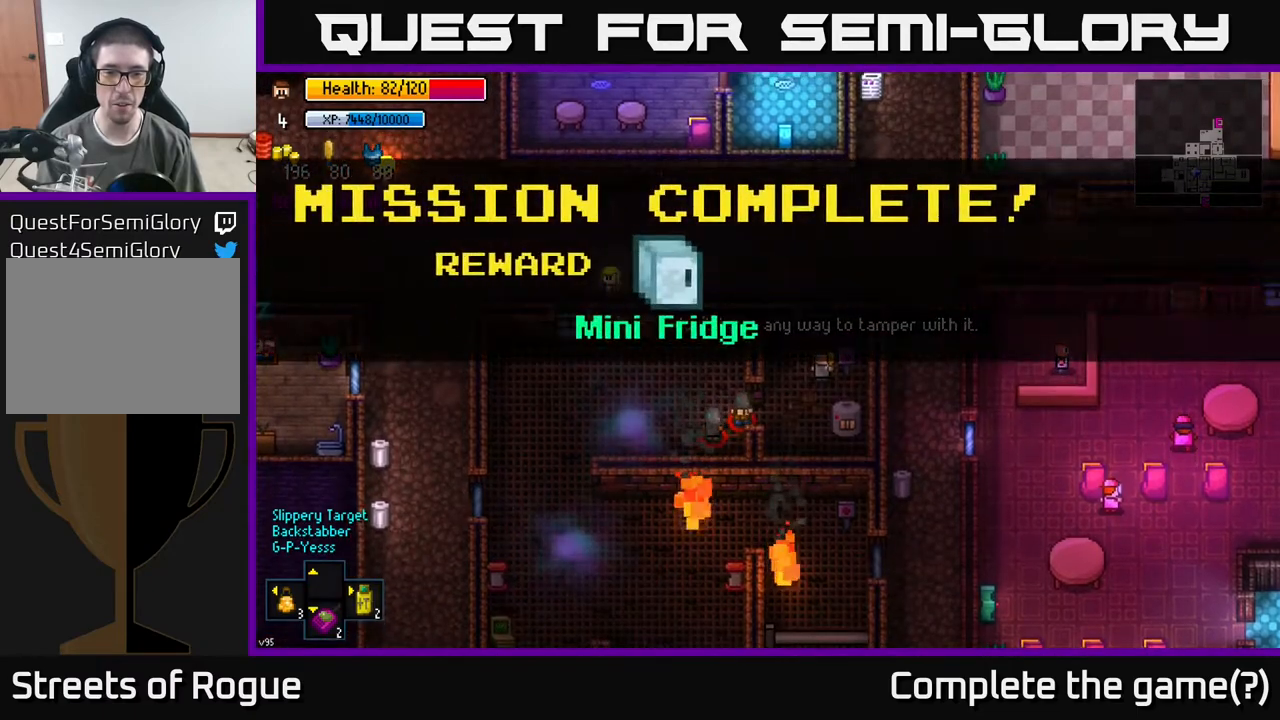
{"buttons": [], "left_stick": "center", "right_stick": "center", "events": [[17, "left_stick", "center"], [100, "right_stick", "center"], [333, "left_stick", "left"], [383, "left_stick", "center"]]}
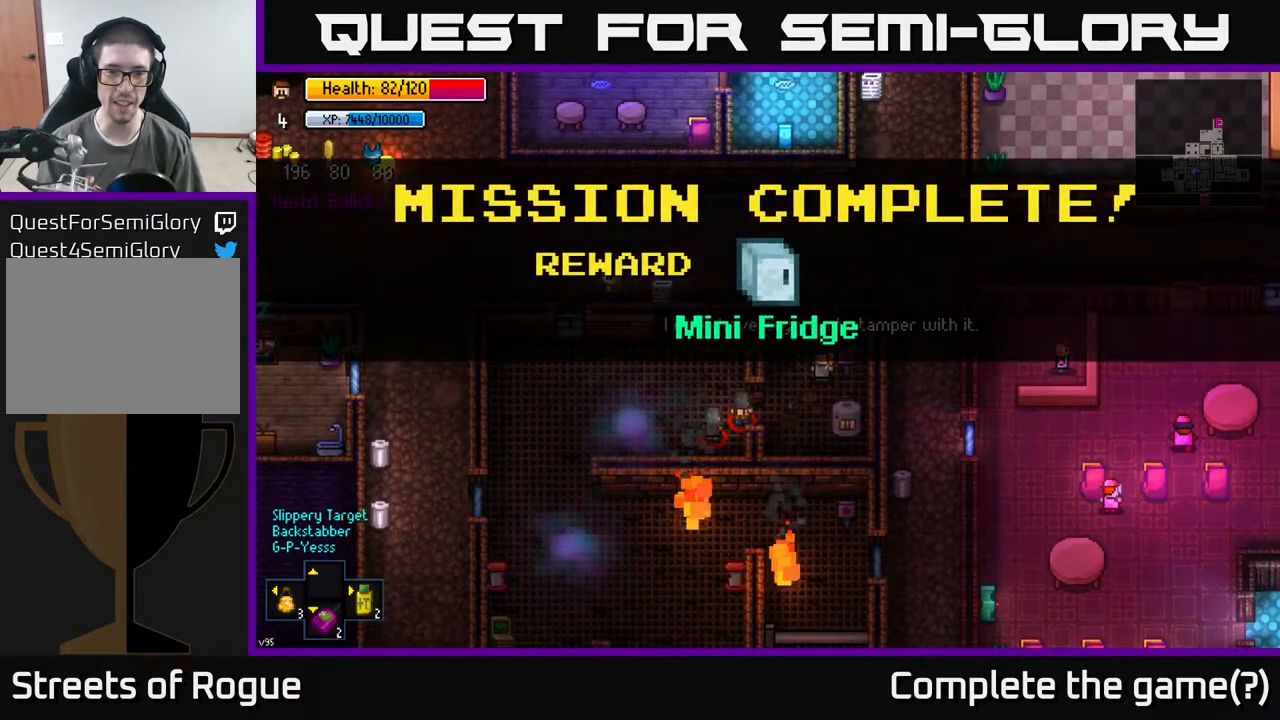
{"buttons": [], "left_stick": "center", "right_stick": "center", "events": [[117, "A", "down"], [167, "left_stick", "left"], [233, "A", "up"], [483, "left_stick", "center"]]}
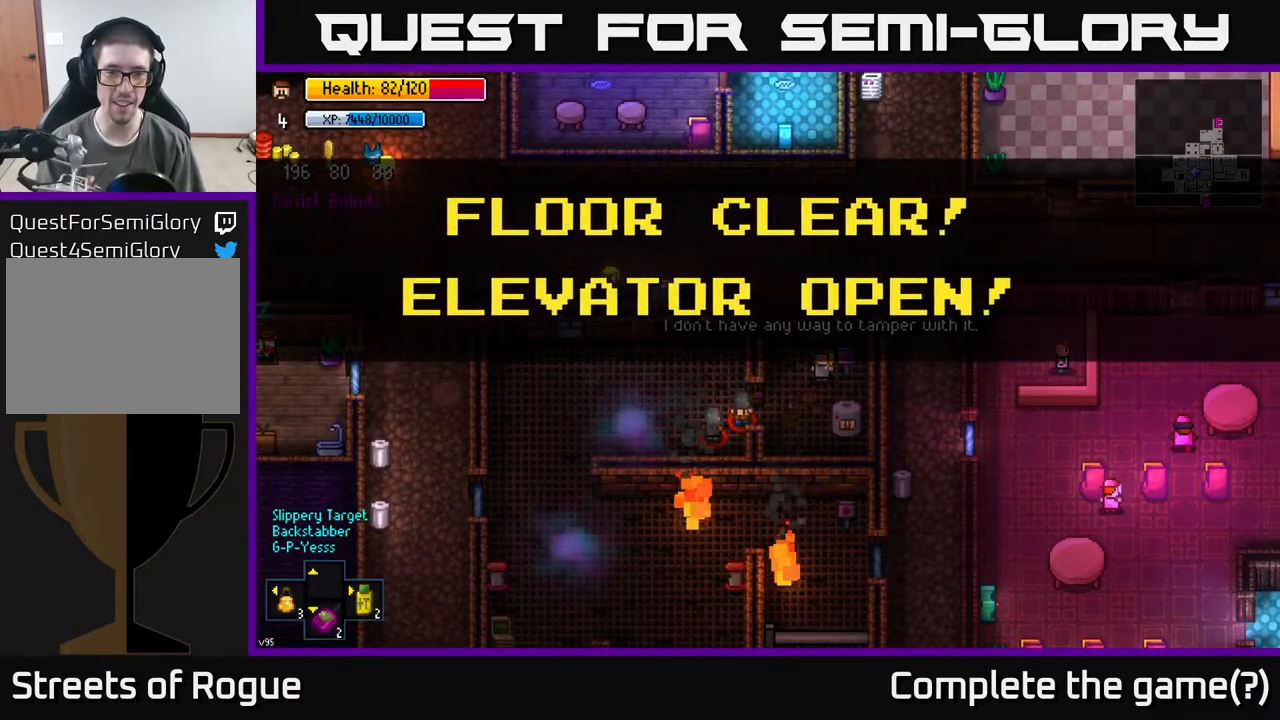
{"buttons": ["A"], "left_stick": "center", "right_stick": "center", "events": [[467, "A", "down"]]}
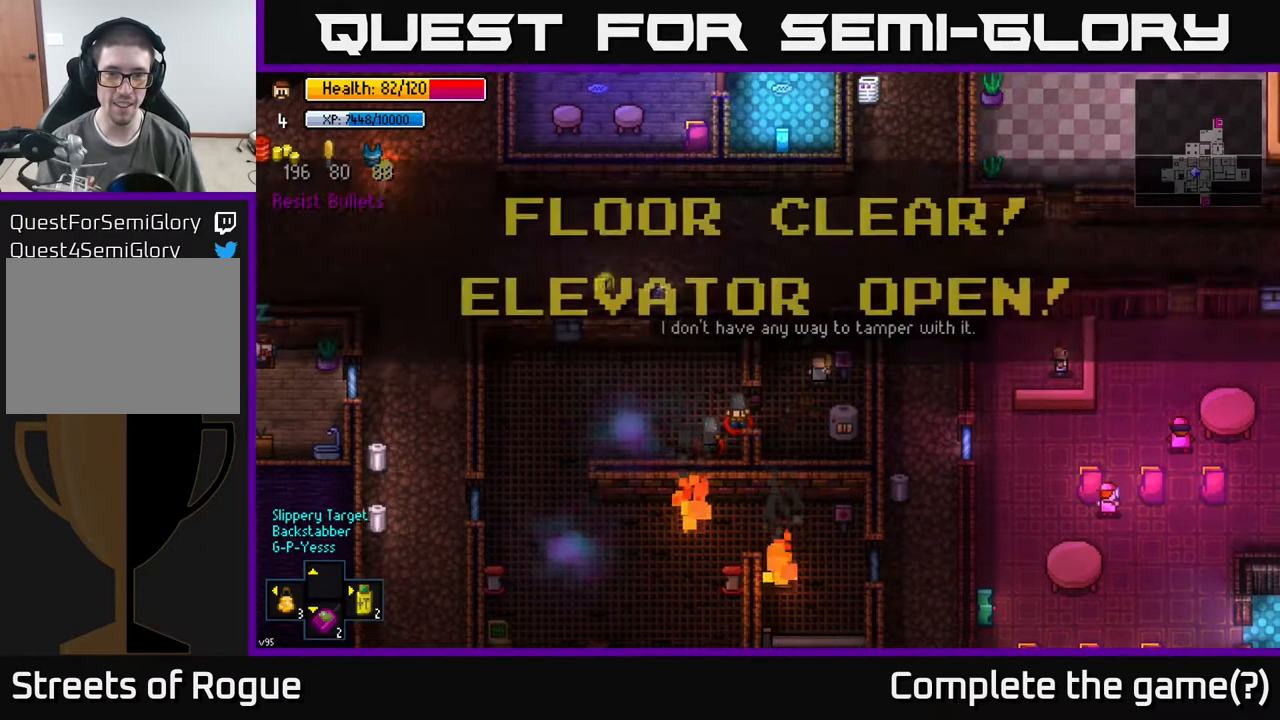
{"buttons": [], "left_stick": "down-right", "right_stick": "down-left", "events": [[33, "left_stick", "left"], [50, "A", "up"], [183, "left_stick", "down-left"], [183, "right_stick", "down-left"], [233, "R2", "down"], [383, "left_stick", "center"], [400, "R2", "up"], [500, "left_stick", "down-right"]]}
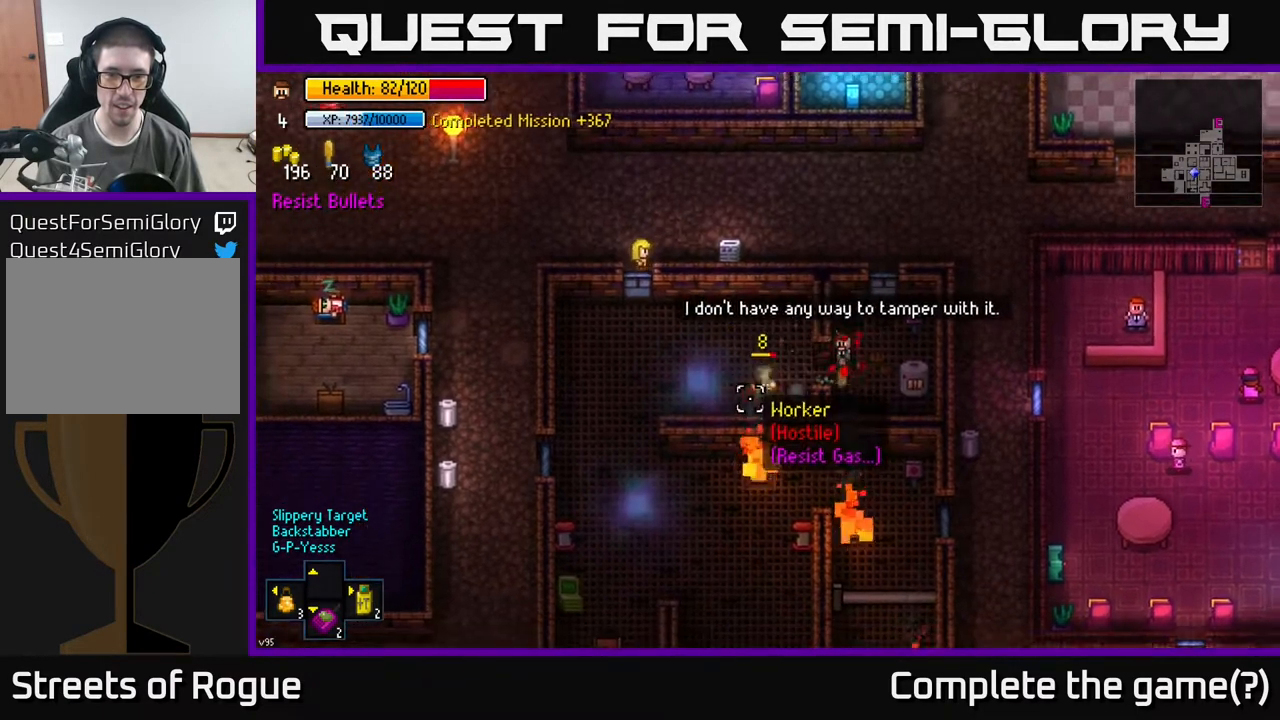
{"buttons": ["R2"], "left_stick": "down-left", "right_stick": "left", "events": [[117, "left_stick", "right"], [250, "left_stick", "up"], [383, "right_stick", "left"], [400, "left_stick", "down-left"], [450, "R2", "down"]]}
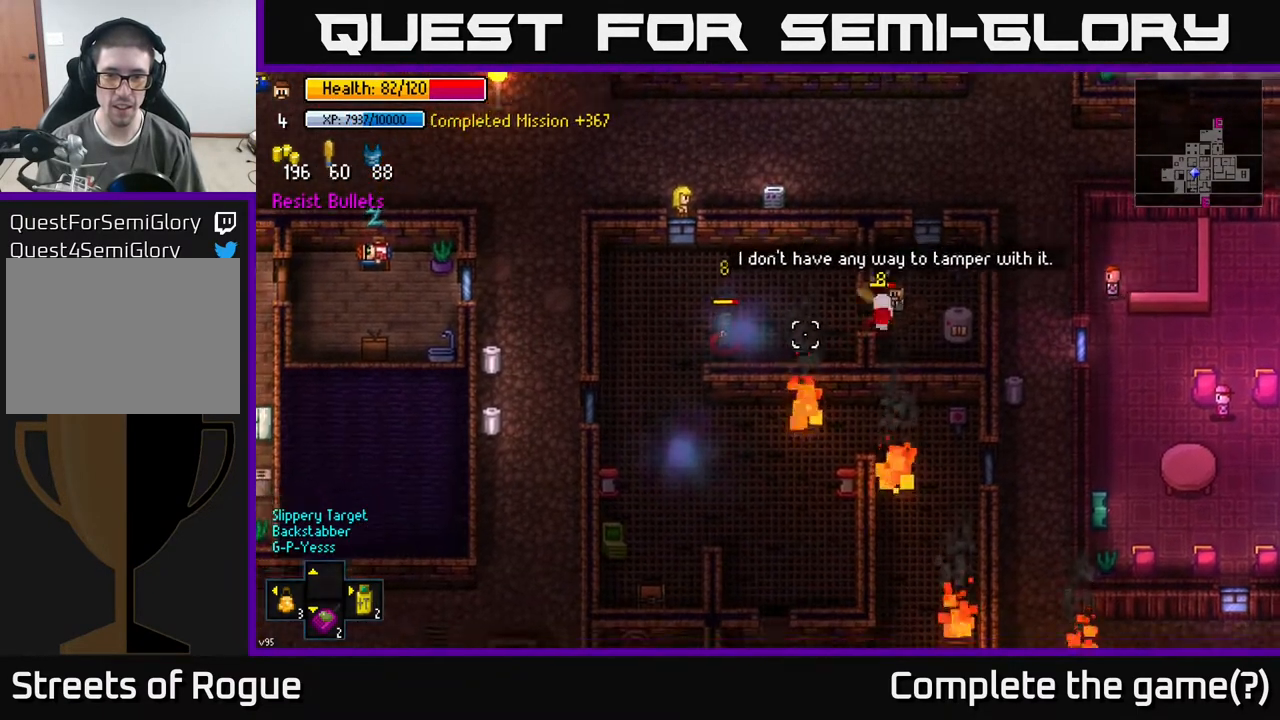
{"buttons": [], "left_stick": "center", "right_stick": "left", "events": [[50, "R2", "up"], [50, "left_stick", "down-right"], [167, "left_stick", "center"]]}
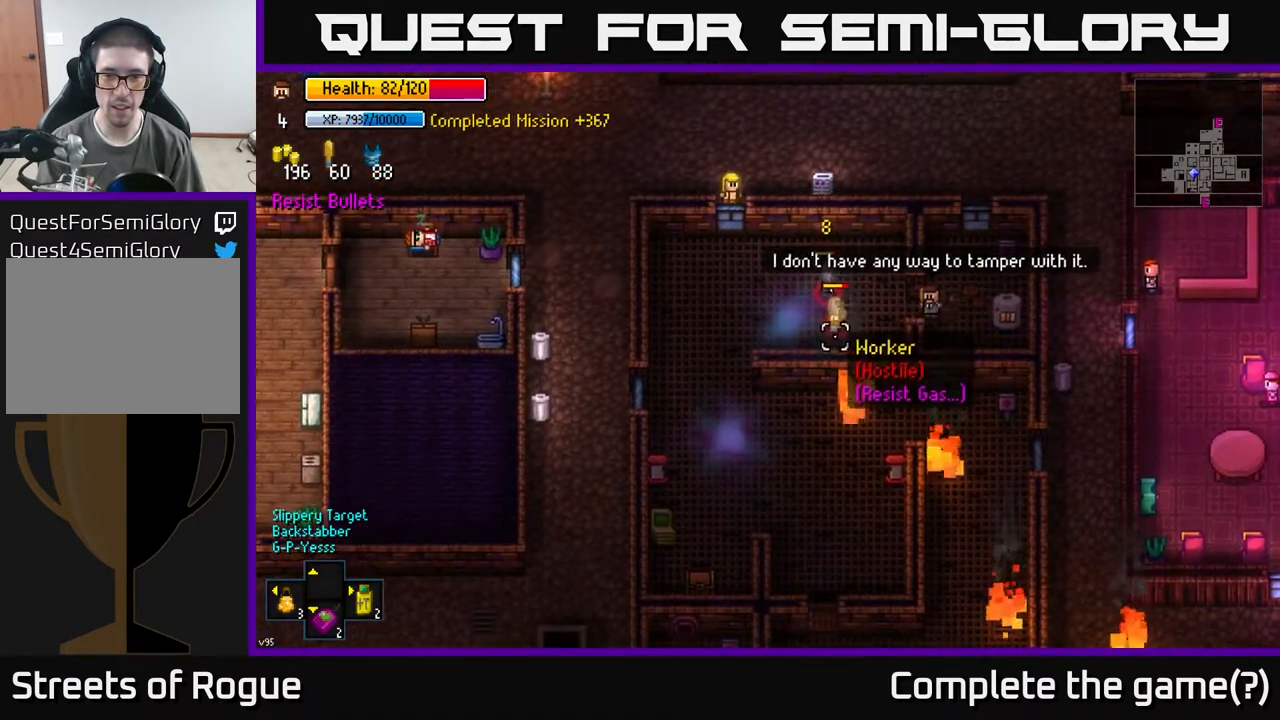
{"buttons": ["R2"], "left_stick": "right", "right_stick": "left", "events": [[17, "left_stick", "left"], [100, "R2", "down"], [150, "left_stick", "center"], [183, "R2", "up"], [350, "left_stick", "right"], [500, "R2", "down"]]}
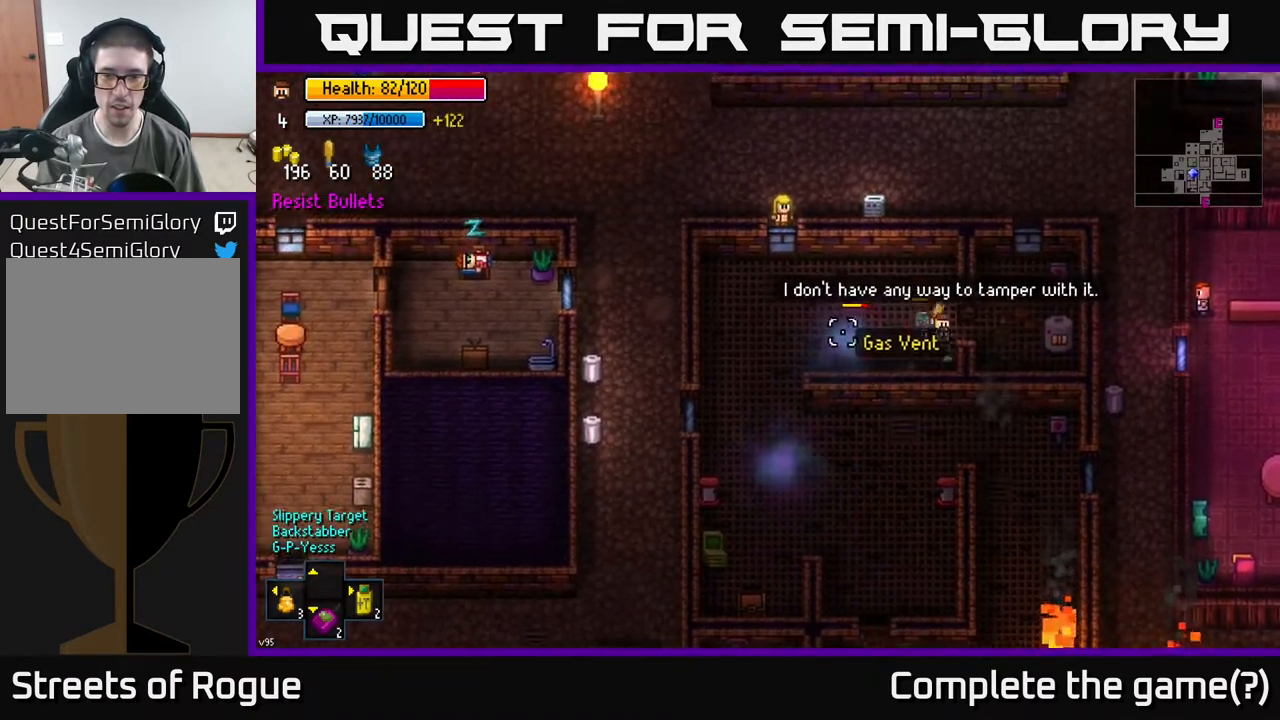
{"buttons": [], "left_stick": "up", "right_stick": "left", "events": [[50, "left_stick", "center"], [100, "R2", "up"], [283, "left_stick", "up-right"], [450, "left_stick", "up"]]}
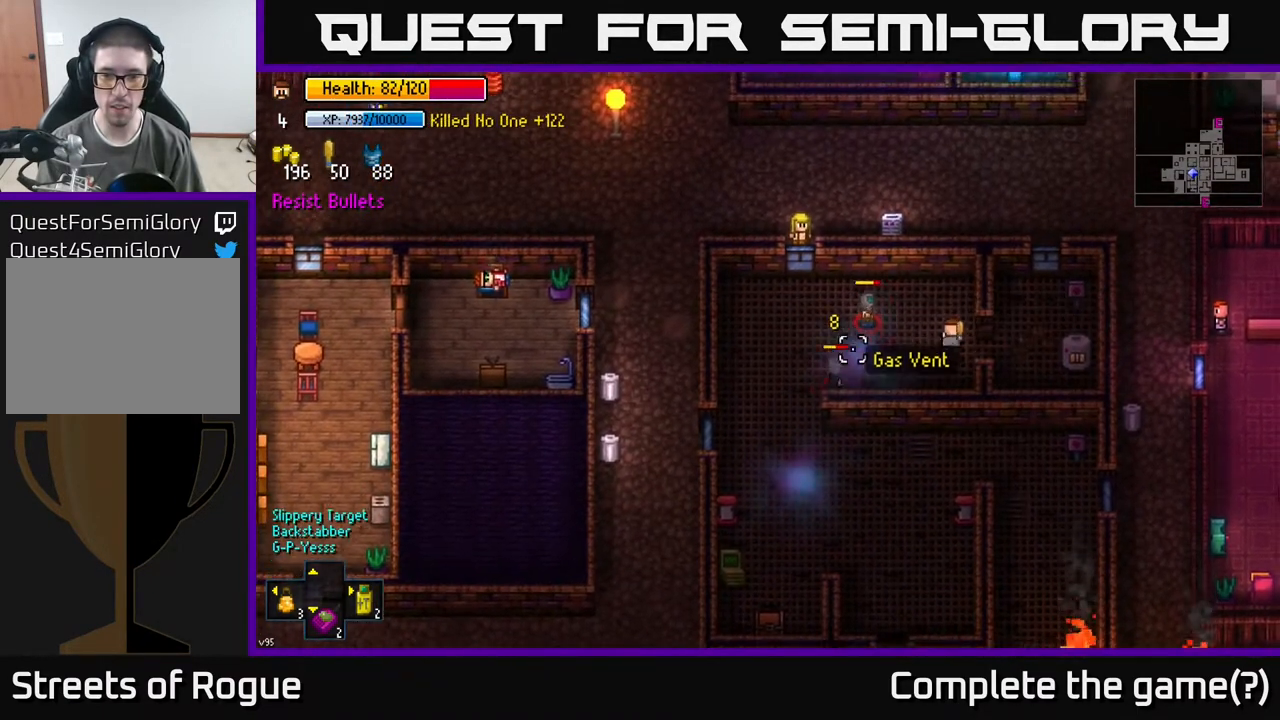
{"buttons": [], "left_stick": "up", "right_stick": "down-left", "events": [[33, "left_stick", "up-left"], [133, "R2", "down"], [250, "right_stick", "down-left"], [267, "R2", "up"], [283, "left_stick", "right"], [500, "left_stick", "up"]]}
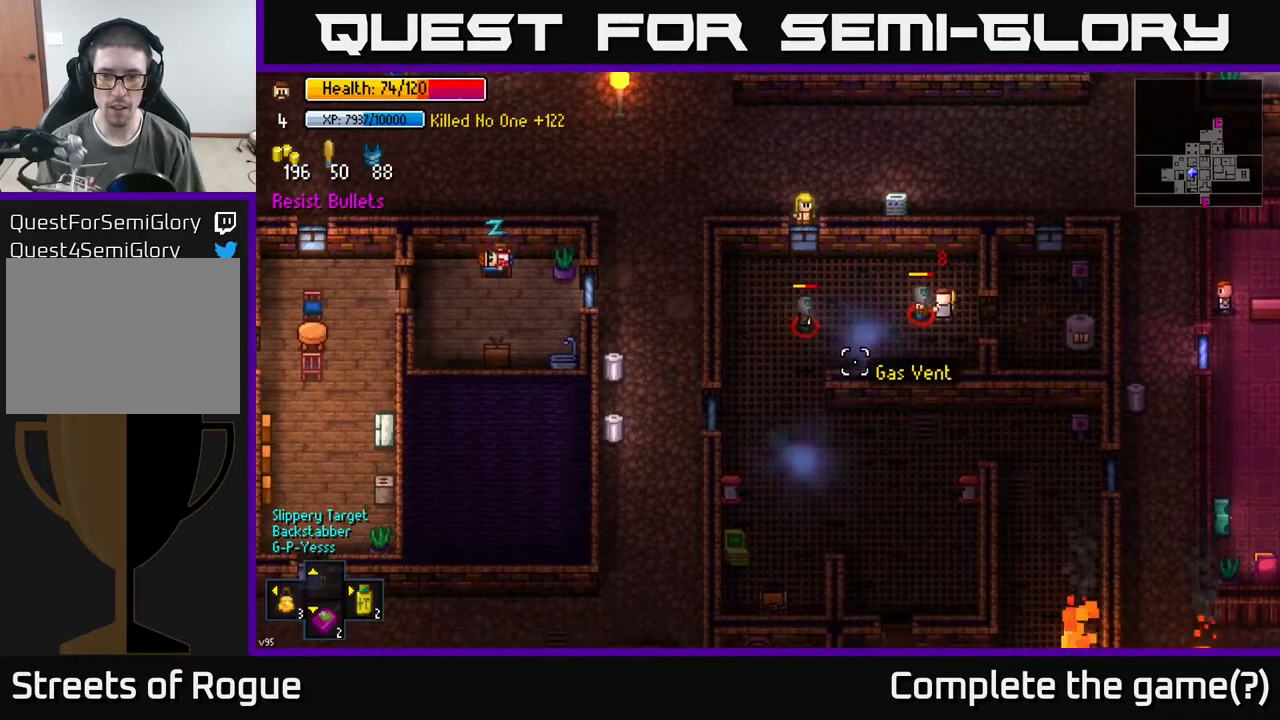
{"buttons": [], "left_stick": "up", "right_stick": "down-left", "events": [[100, "left_stick", "up-left"], [150, "R2", "down"], [250, "left_stick", "up"], [283, "R2", "up"]]}
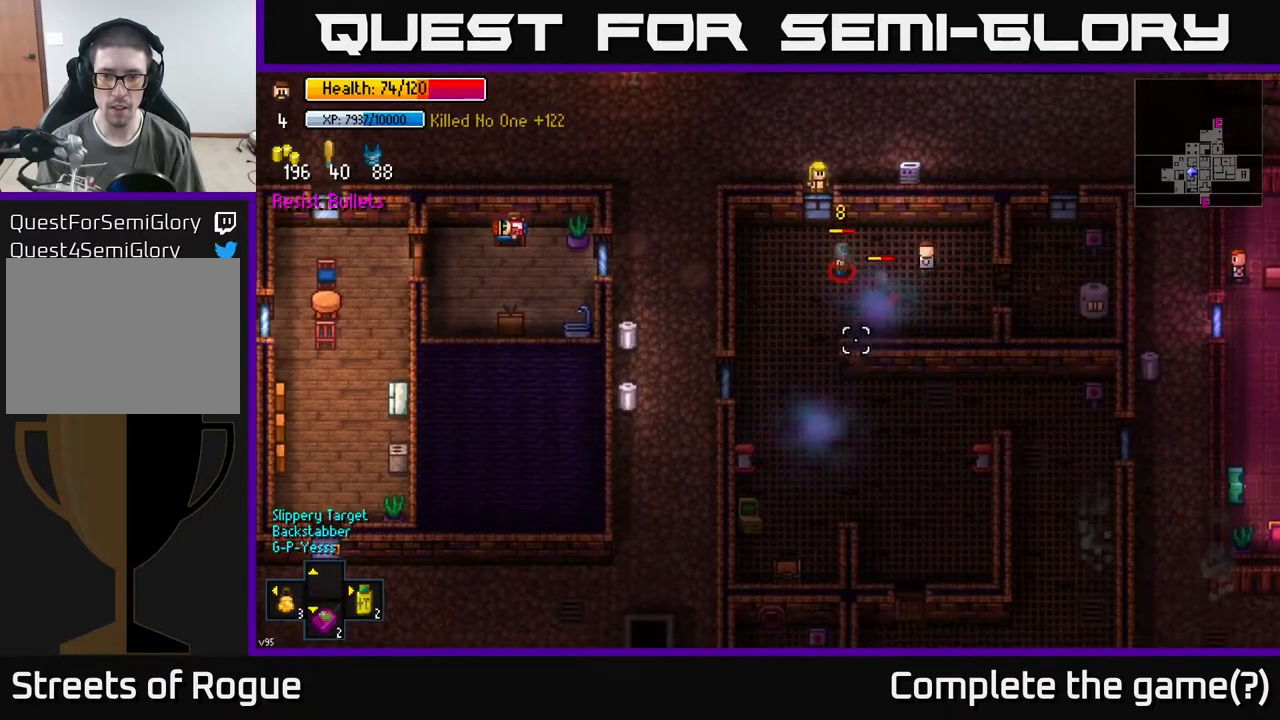
{"buttons": [], "left_stick": "up-left", "right_stick": "down", "events": [[67, "left_stick", "up-left"], [167, "right_stick", "down"], [183, "R2", "down"], [300, "R2", "up"]]}
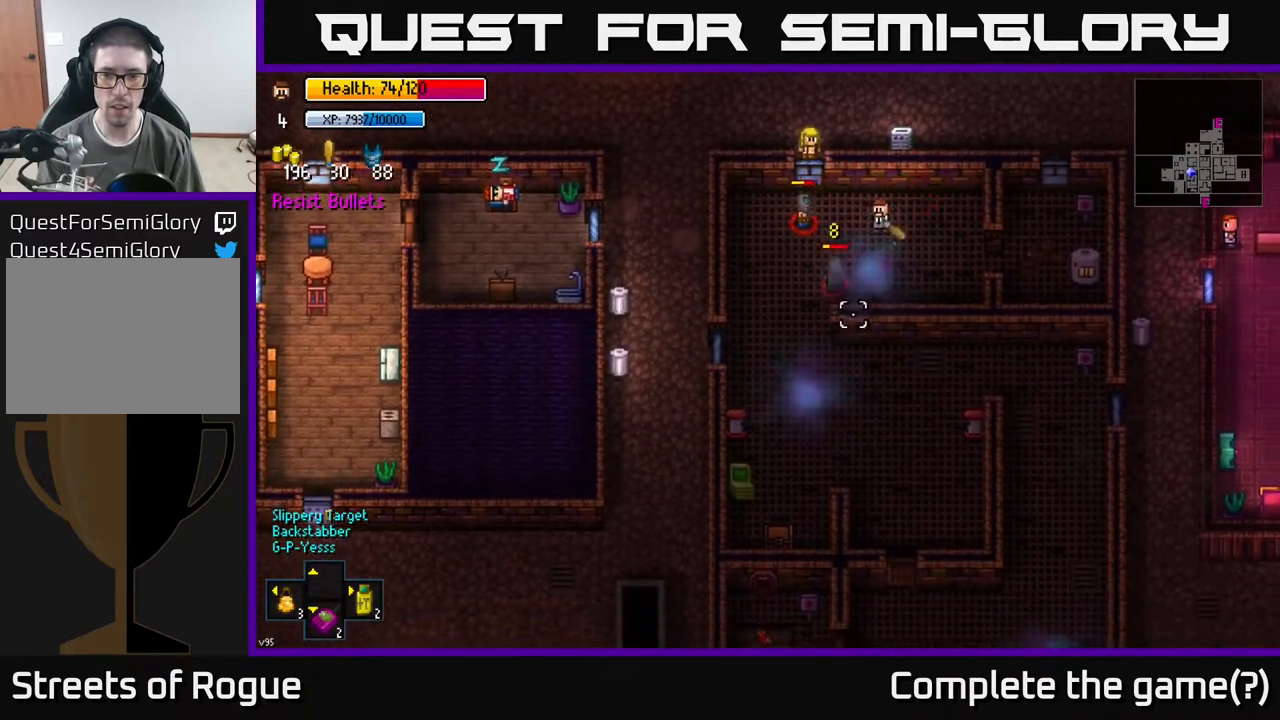
{"buttons": [], "left_stick": "up-right", "right_stick": "down-left", "events": [[67, "left_stick", "up-right"], [133, "right_stick", "down-left"]]}
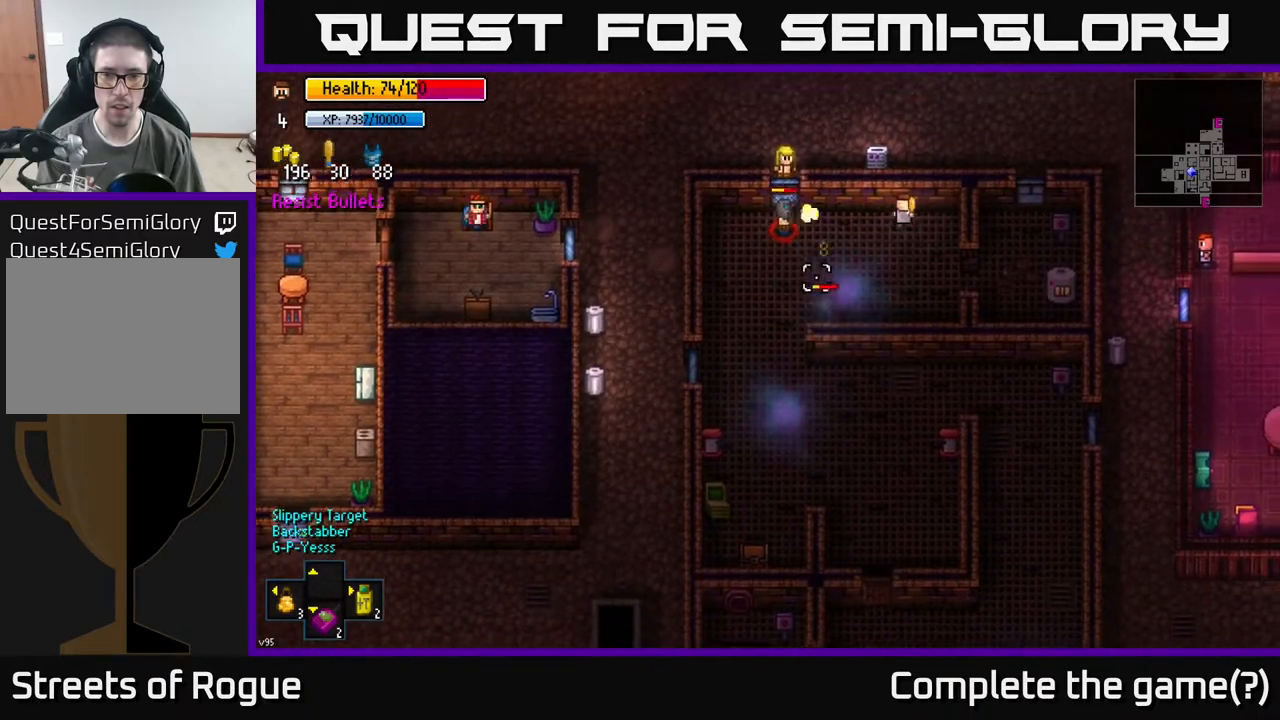
{"buttons": ["R2"], "left_stick": "down-right", "right_stick": "down-left", "events": [[33, "left_stick", "center"], [333, "left_stick", "down-left"], [433, "R2", "down"], [483, "left_stick", "down-right"]]}
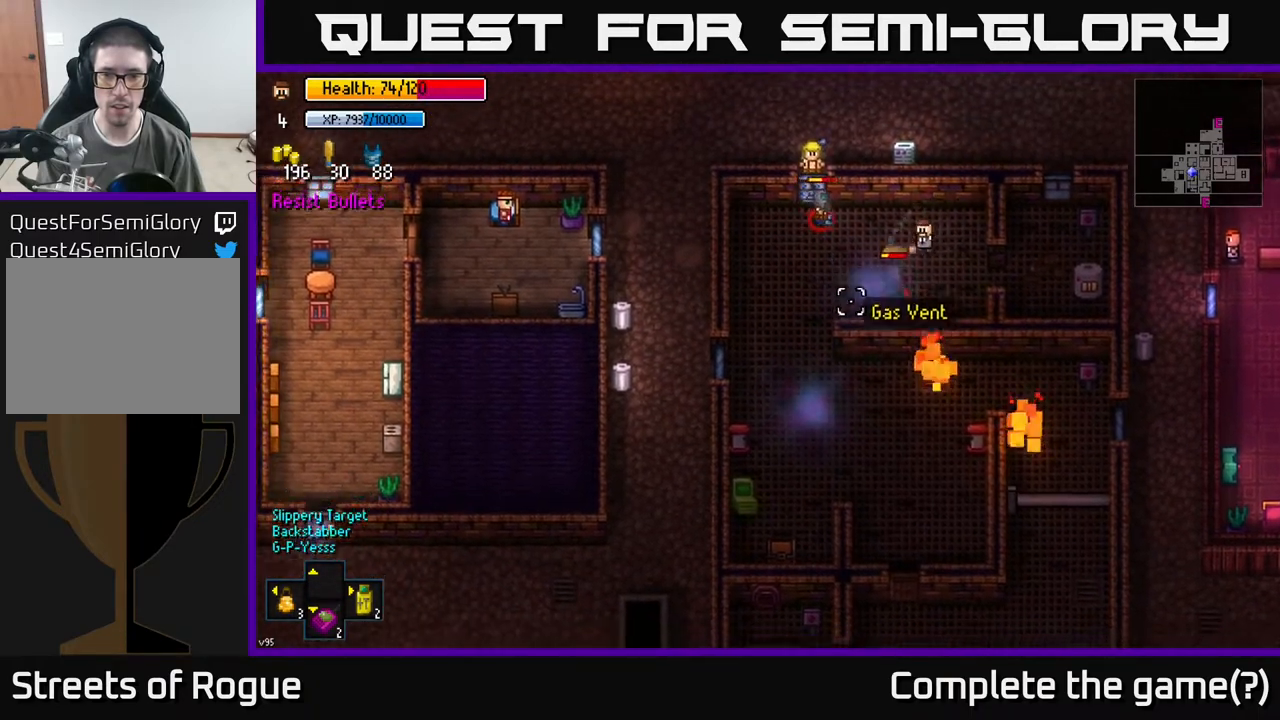
{"buttons": [], "left_stick": "up-right", "right_stick": "down-left", "events": [[50, "R2", "up"], [67, "left_stick", "right"], [250, "left_stick", "up-right"]]}
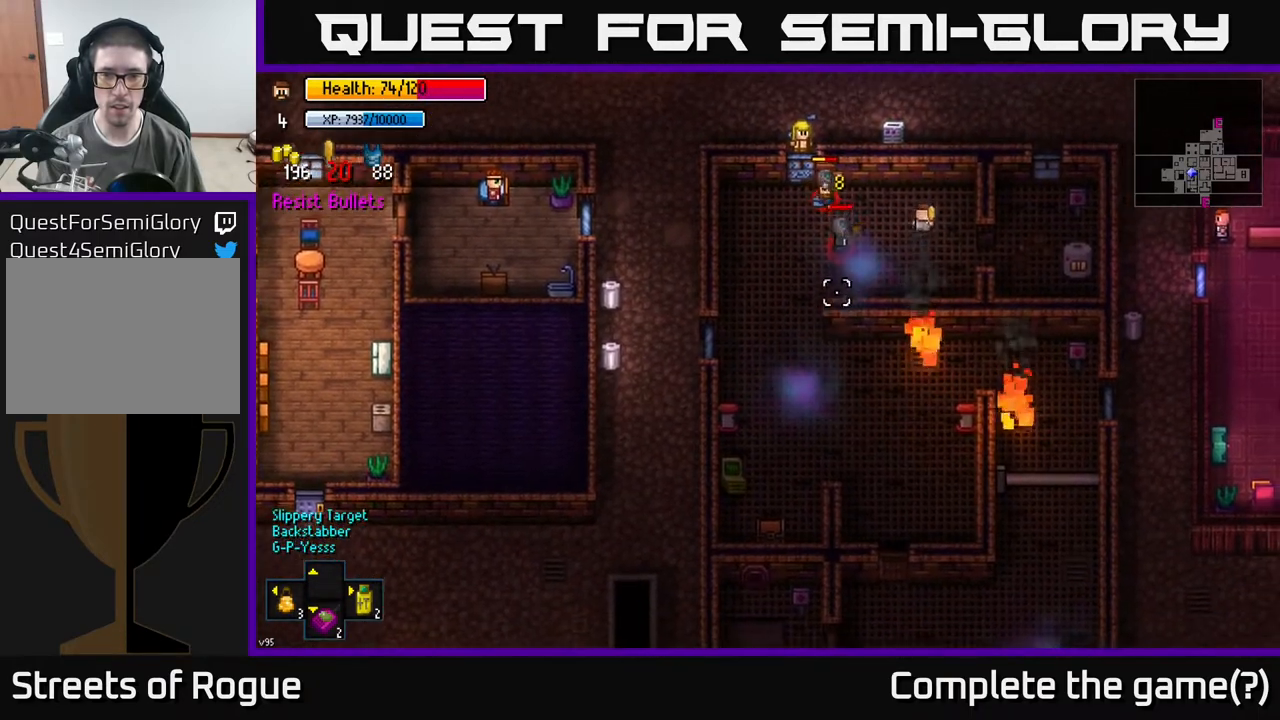
{"buttons": [], "left_stick": "right", "right_stick": "left", "events": [[167, "right_stick", "left"], [183, "left_stick", "up-left"], [250, "left_stick", "down-left"], [267, "R2", "down"], [367, "R2", "up"], [400, "left_stick", "down-right"], [483, "left_stick", "right"]]}
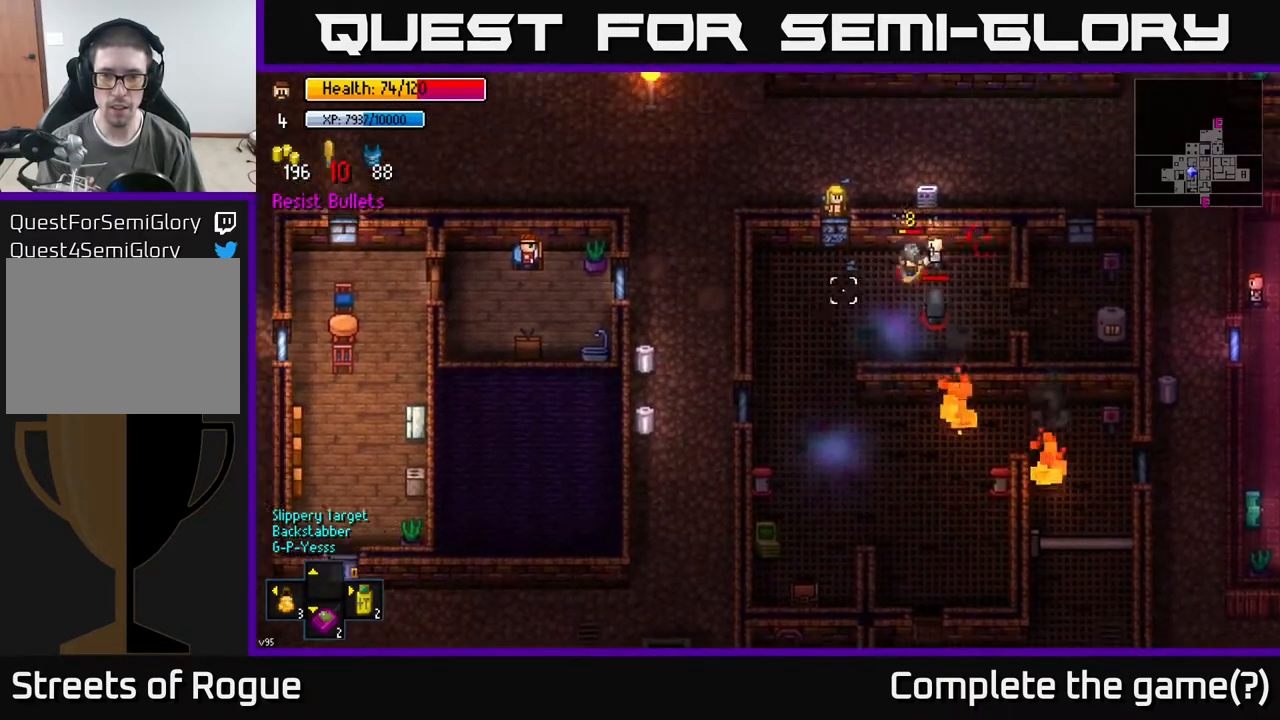
{"buttons": [], "left_stick": "center", "right_stick": "down-left", "events": [[83, "right_stick", "down-left"], [450, "left_stick", "center"]]}
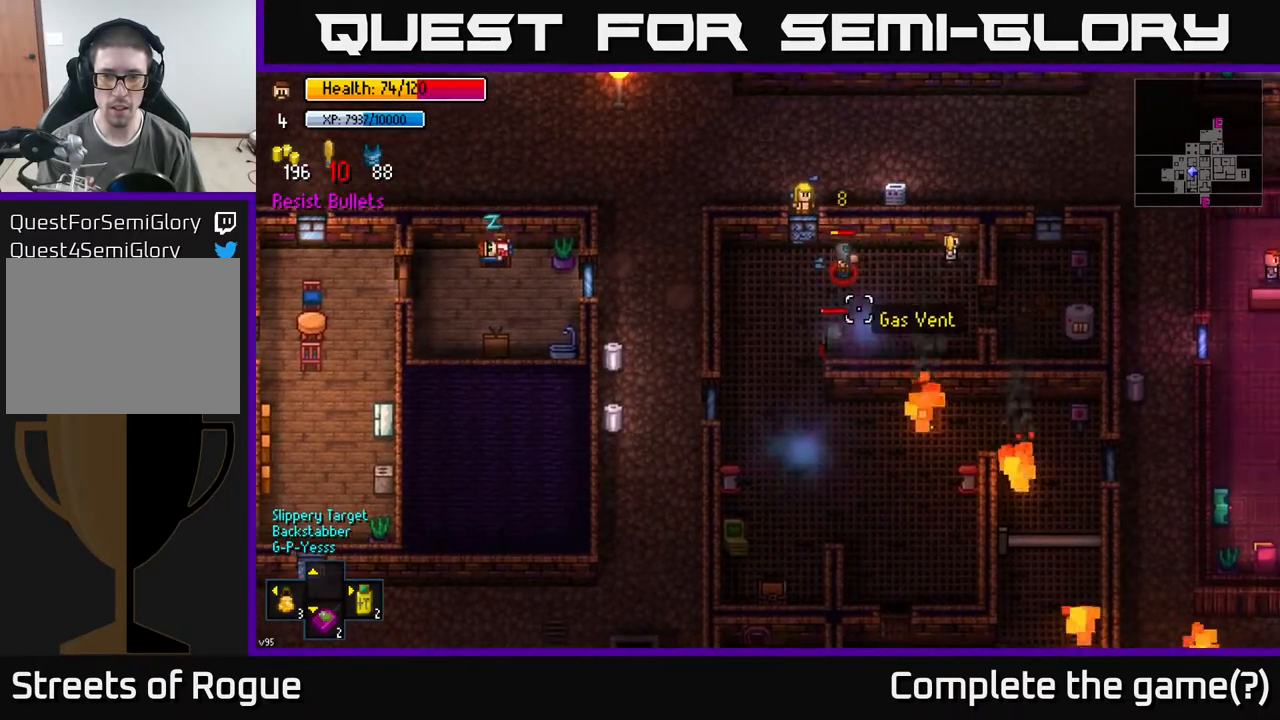
{"buttons": [], "left_stick": "center", "right_stick": "left", "events": [[133, "left_stick", "down-left"], [283, "R2", "down"], [317, "right_stick", "left"], [383, "R2", "up"], [383, "left_stick", "center"]]}
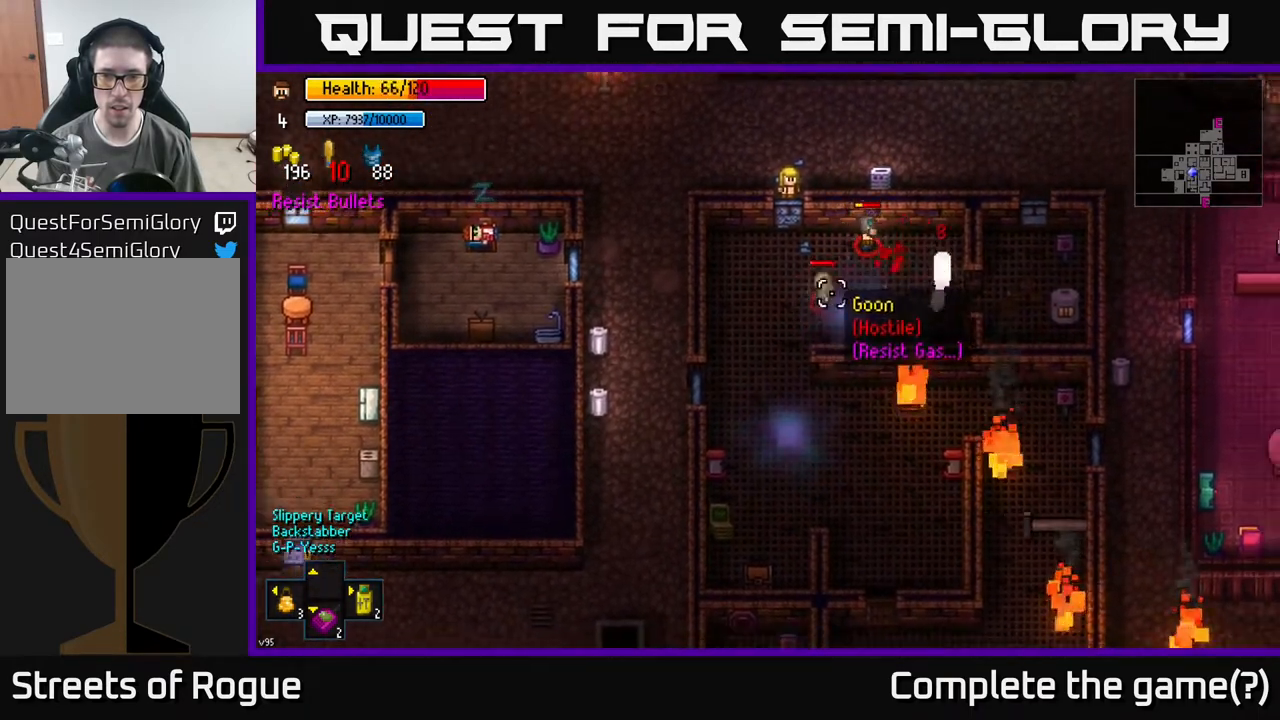
{"buttons": [], "left_stick": "up-left", "right_stick": "up-left", "events": [[17, "left_stick", "right"], [283, "left_stick", "left"], [350, "R2", "down"], [367, "right_stick", "up-left"], [400, "left_stick", "up-left"], [500, "R2", "up"]]}
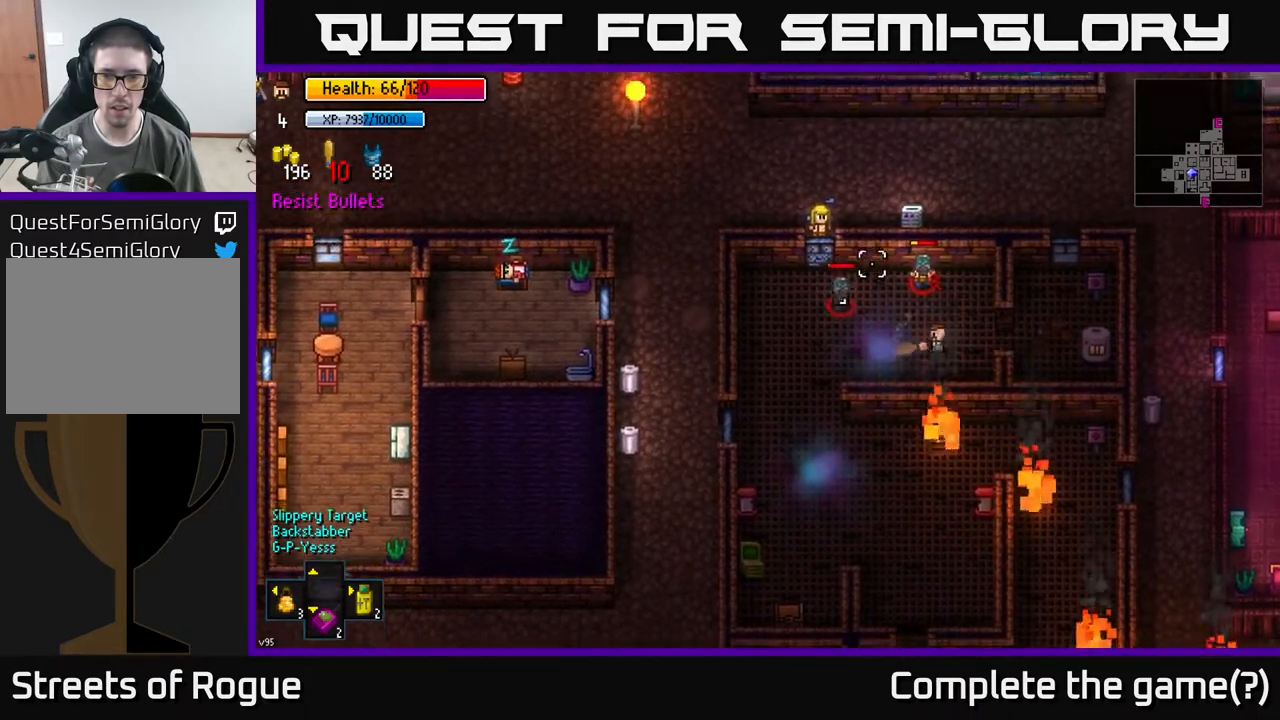
{"buttons": [], "left_stick": "up-right", "right_stick": "up", "events": [[17, "left_stick", "center"], [133, "left_stick", "right"], [183, "right_stick", "left"], [300, "R2", "down"], [333, "left_stick", "up-right"], [333, "right_stick", "up"], [483, "R2", "up"]]}
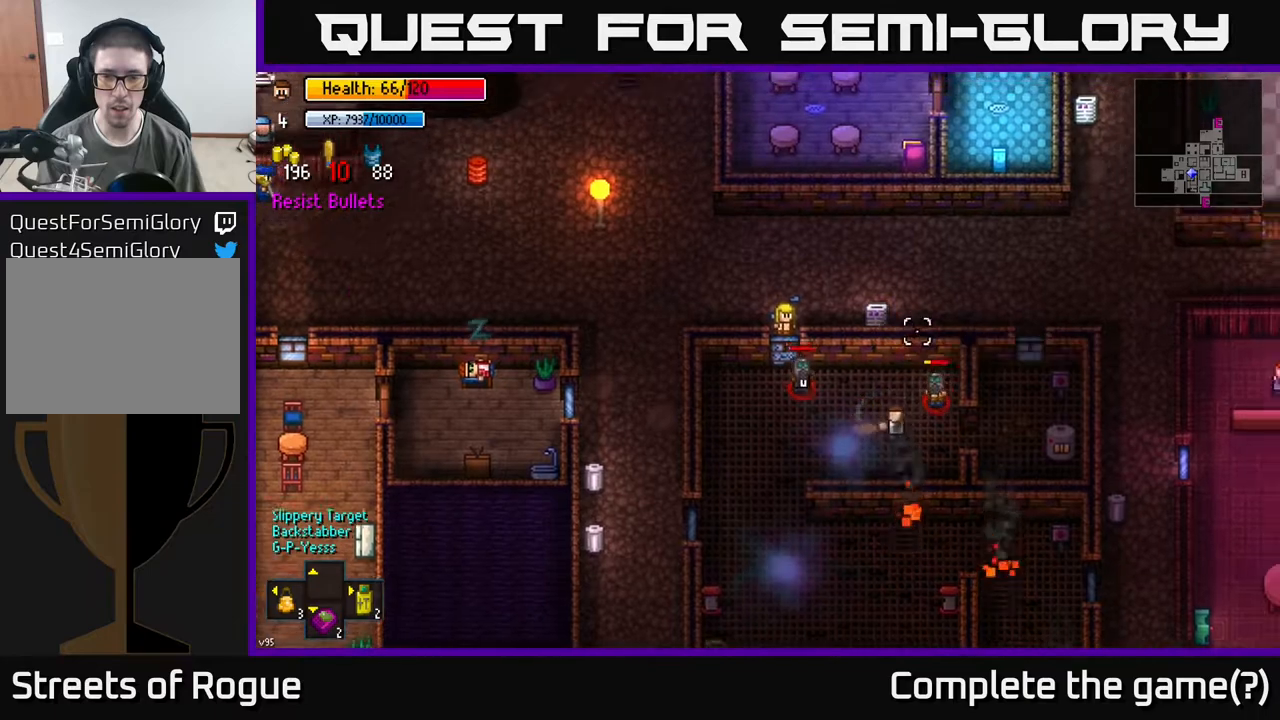
{"buttons": [], "left_stick": "up-right", "right_stick": "down", "events": [[133, "left_stick", "down-right"], [250, "R2", "down"], [283, "left_stick", "right"], [283, "right_stick", "right"], [383, "R2", "up"], [383, "right_stick", "down-right"], [400, "left_stick", "up-right"], [483, "right_stick", "down"]]}
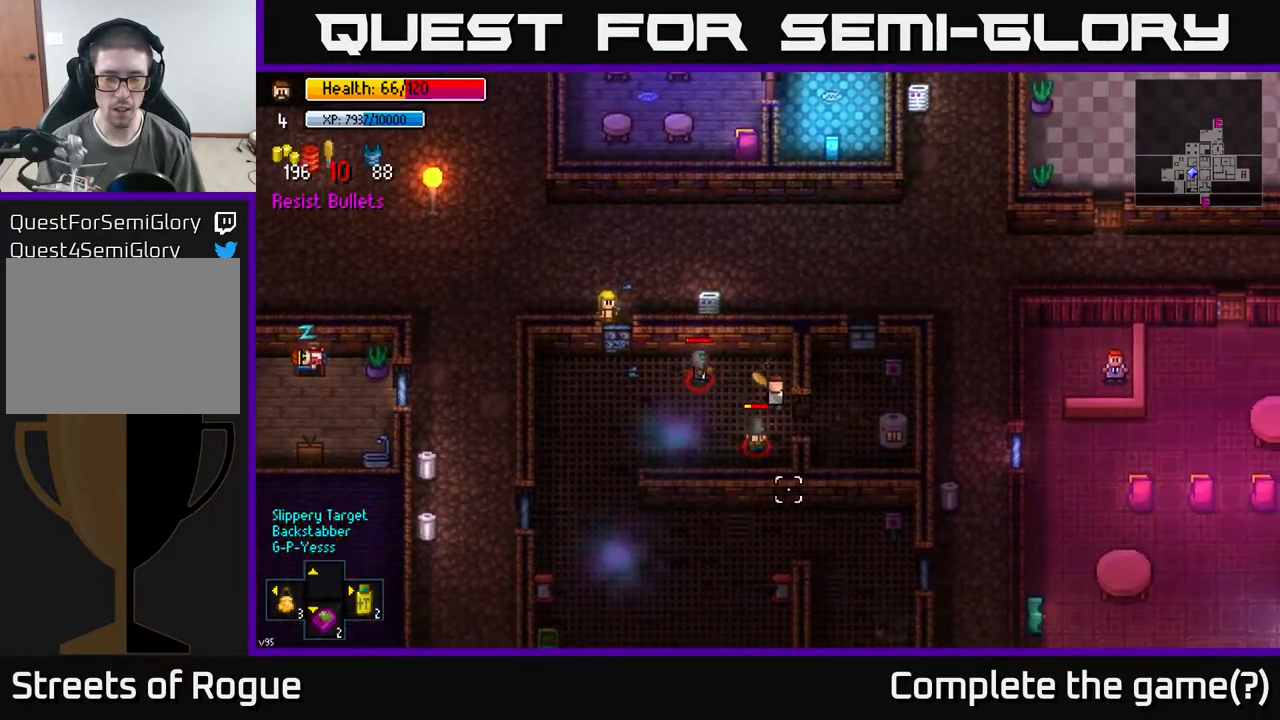
{"buttons": [], "left_stick": "up", "right_stick": "down", "events": [[33, "right_stick", "down-left"], [167, "R2", "down"], [200, "left_stick", "left"], [300, "R2", "up"], [317, "left_stick", "center"], [400, "left_stick", "up"], [400, "right_stick", "down"]]}
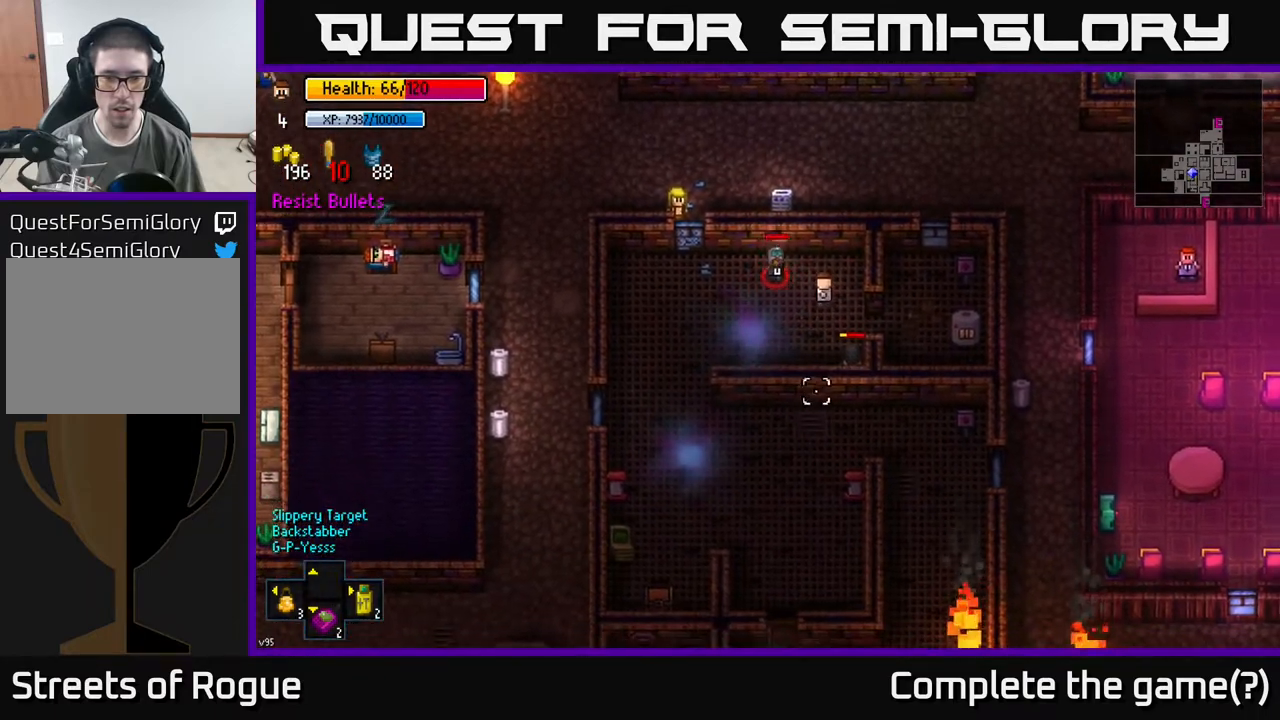
{"buttons": [], "left_stick": "up-right", "right_stick": "down-left", "events": [[100, "R2", "down"], [100, "left_stick", "right"], [233, "R2", "up"], [250, "left_stick", "center"], [383, "right_stick", "down-left"], [467, "left_stick", "up-right"]]}
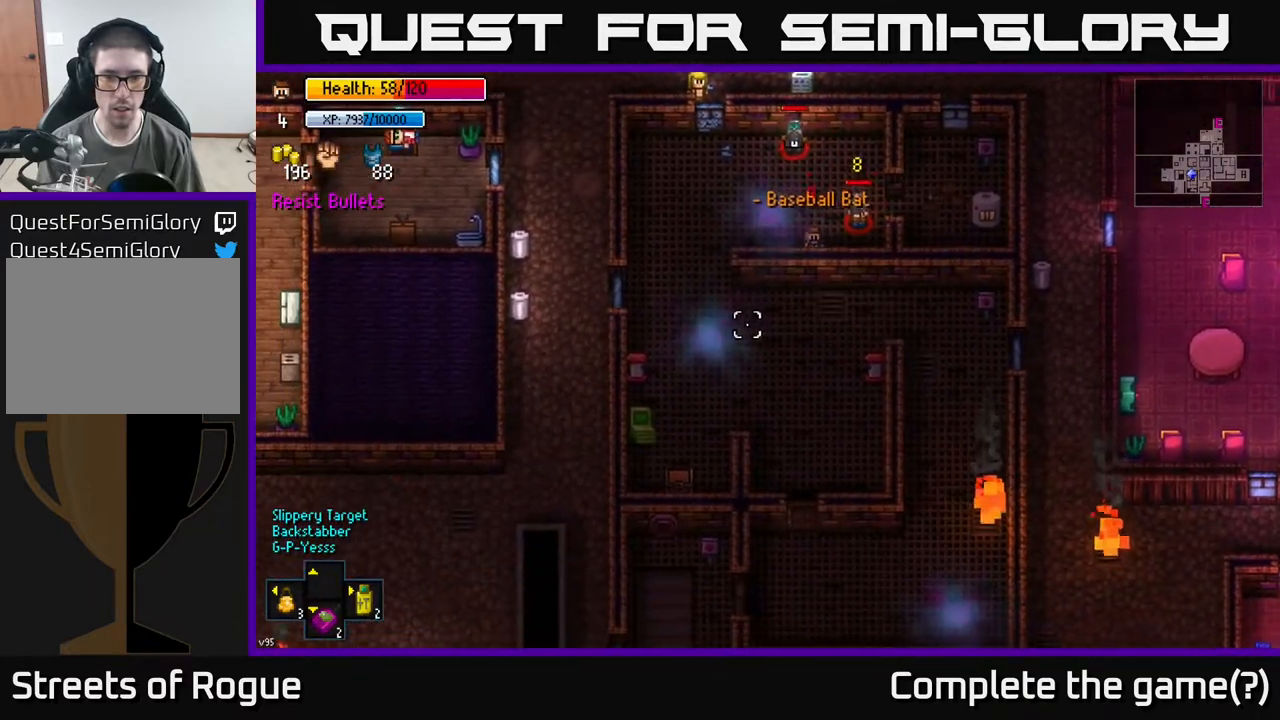
{"buttons": [], "left_stick": "up-right", "right_stick": "up-left", "events": [[167, "right_stick", "up-left"], [317, "left_stick", "up"], [333, "R2", "down"], [483, "left_stick", "up-right"], [500, "R2", "up"]]}
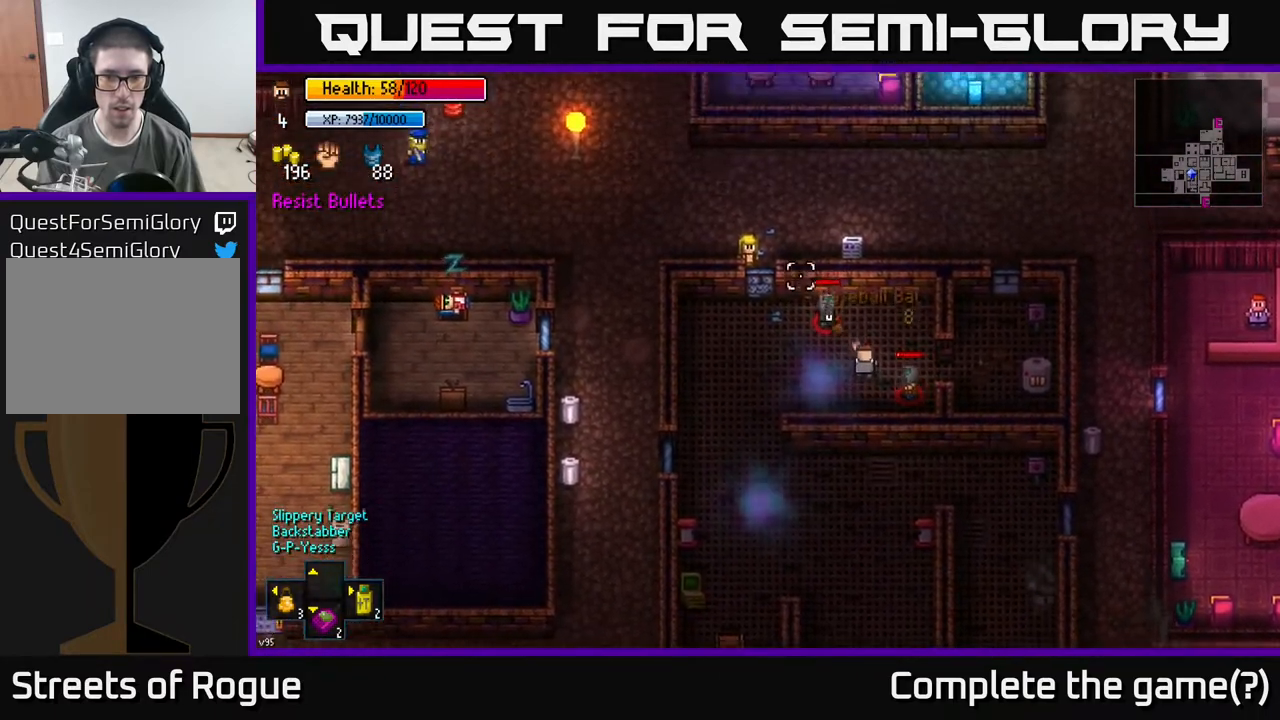
{"buttons": [], "left_stick": "up-right", "right_stick": "down-left", "events": [[17, "left_stick", "right"], [150, "left_stick", "up-right"], [183, "right_stick", "left"], [250, "R2", "down"], [400, "R2", "up"], [467, "right_stick", "down-left"]]}
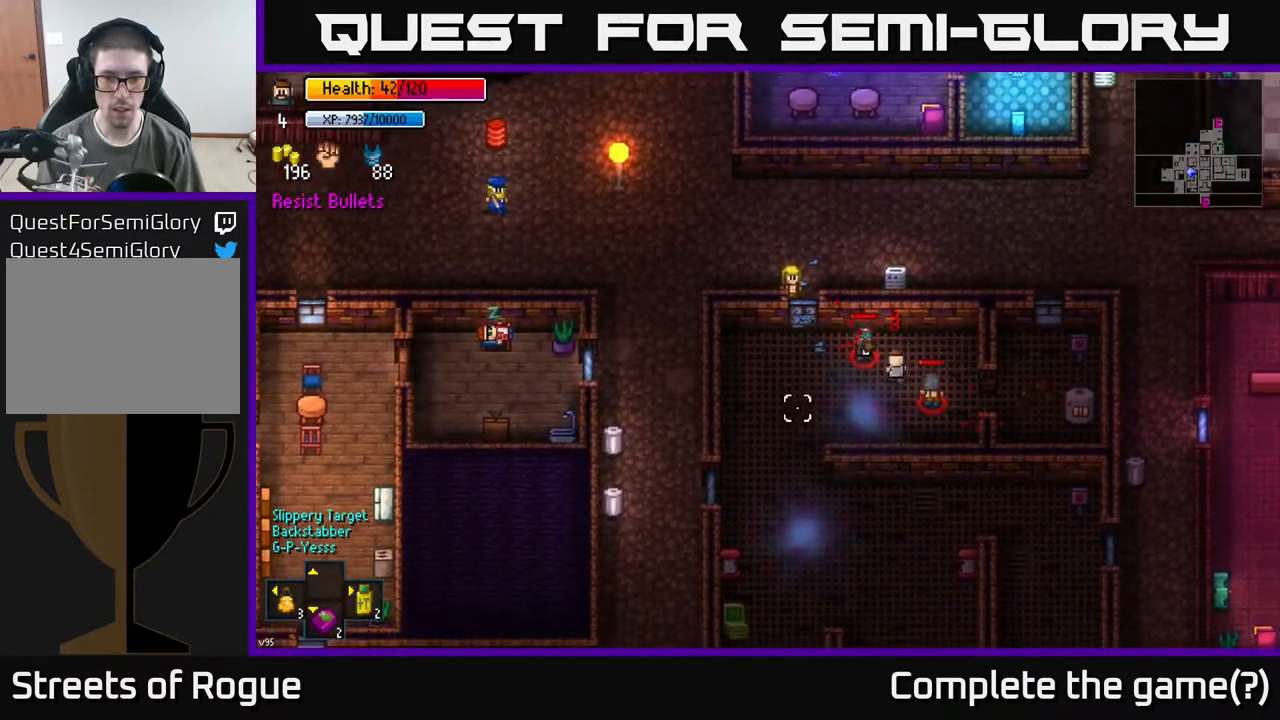
{"buttons": [], "left_stick": "up-right", "right_stick": "down-right", "events": [[183, "right_stick", "down-right"], [217, "R2", "down"], [367, "R2", "up"]]}
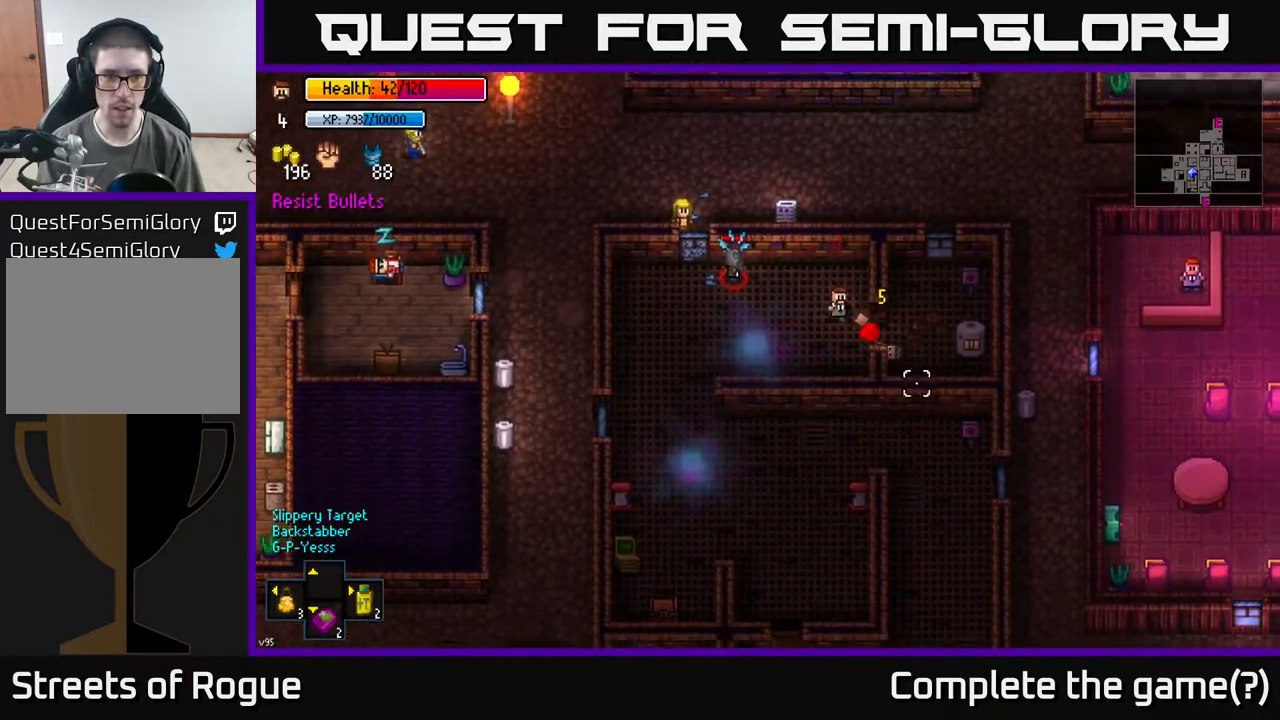
{"buttons": [], "left_stick": "left", "right_stick": "left", "events": [[67, "left_stick", "down-right"], [167, "right_stick", "down-left"], [183, "left_stick", "center"], [283, "right_stick", "left"], [383, "left_stick", "down"], [483, "left_stick", "left"]]}
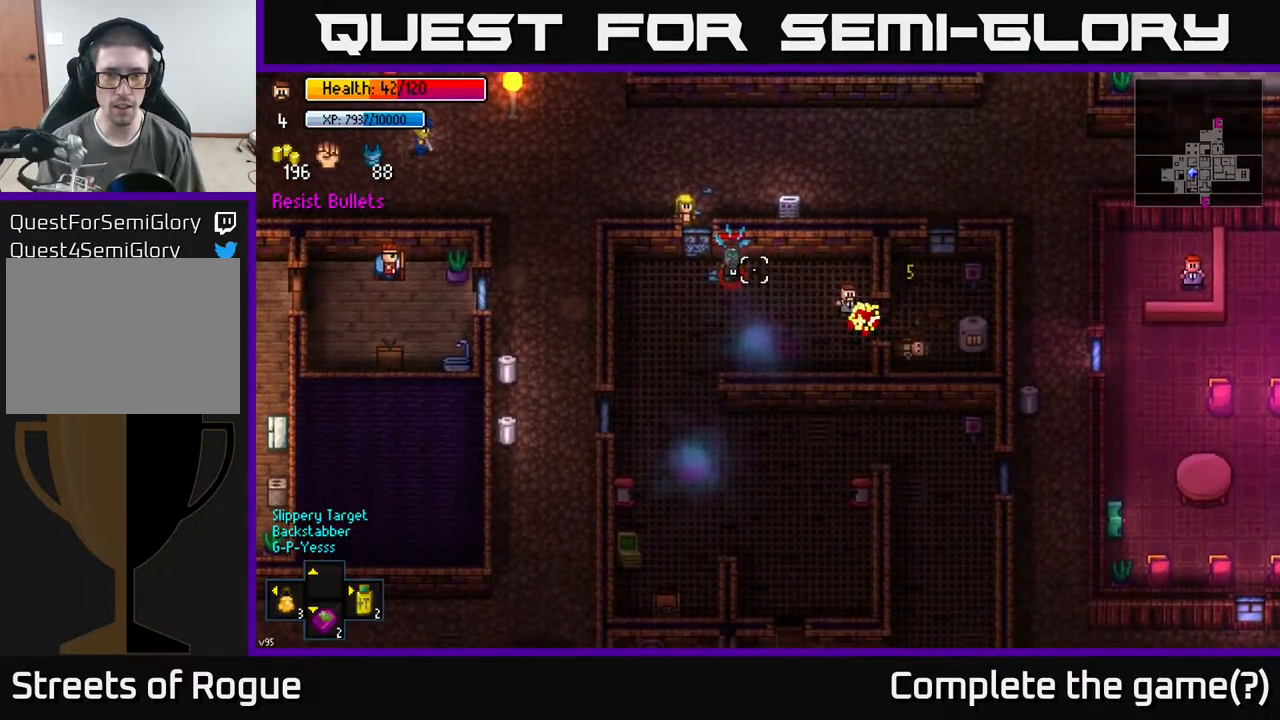
{"buttons": [], "left_stick": "center", "right_stick": "left", "events": [[183, "left_stick", "center"]]}